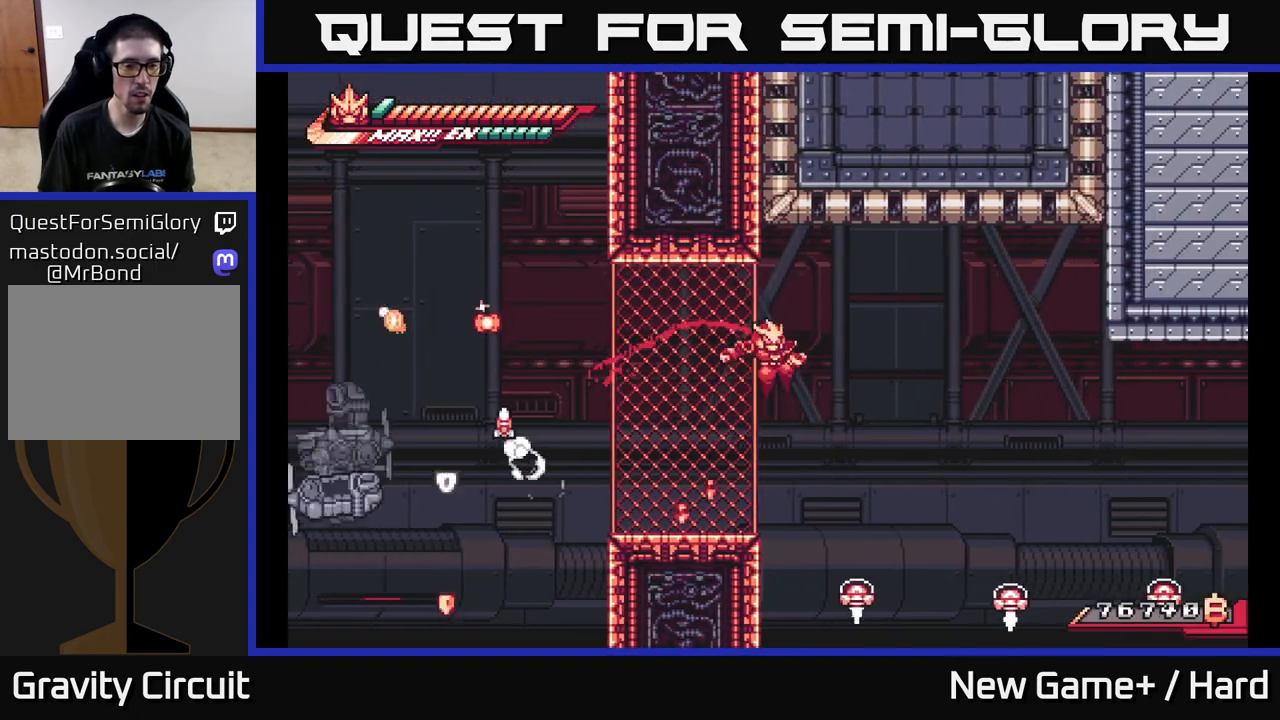
Gameplay with a controller (Xbox layout); each line is a JSON object with the inputs held at the frame after it. "events" lists button and stick changes between this image and that frame as [ms after this image, input, new state], when the widget could be followed in between.
{"buttons": ["L2"], "left_stick": "left", "right_stick": "center", "events": [[83, "left_stick", "left"], [217, "left_stick", "center"], [317, "left_stick", "left"], [333, "L2", "down"]]}
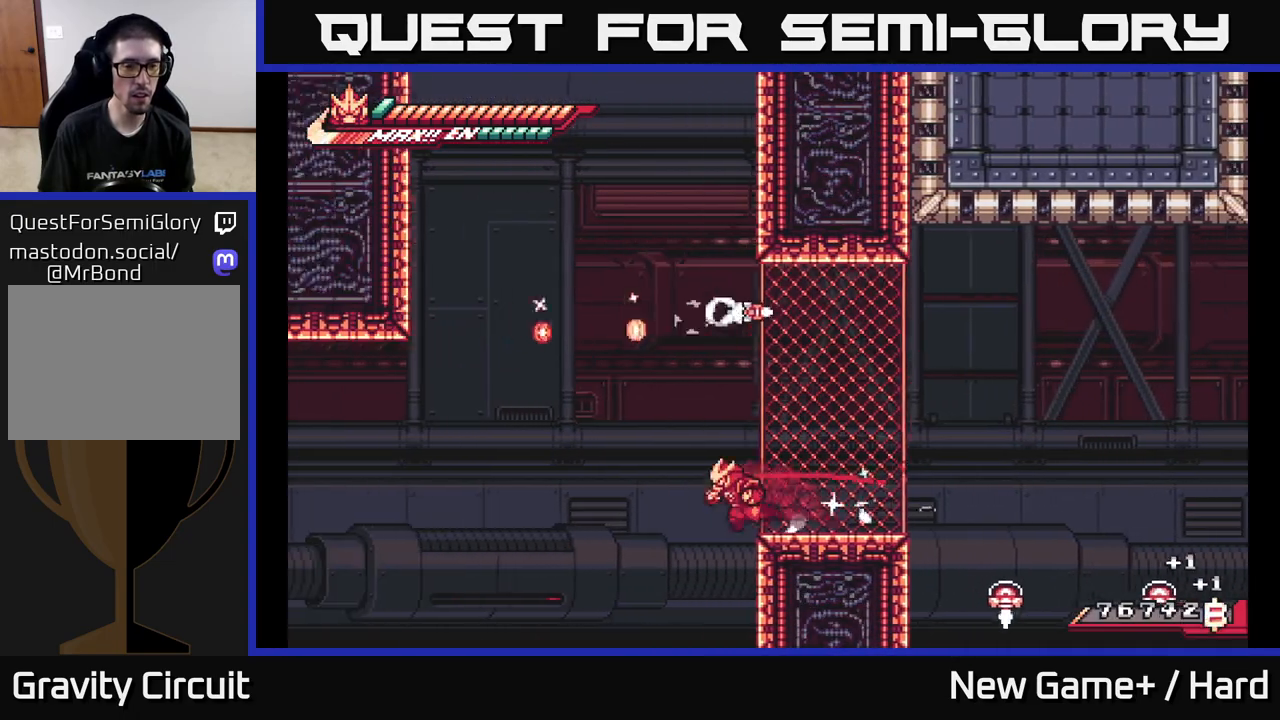
{"buttons": ["L2", "R2"], "left_stick": "up-left", "right_stick": "center", "events": [[67, "A", "down"], [183, "left_stick", "up-left"], [267, "A", "up"], [450, "R2", "down"]]}
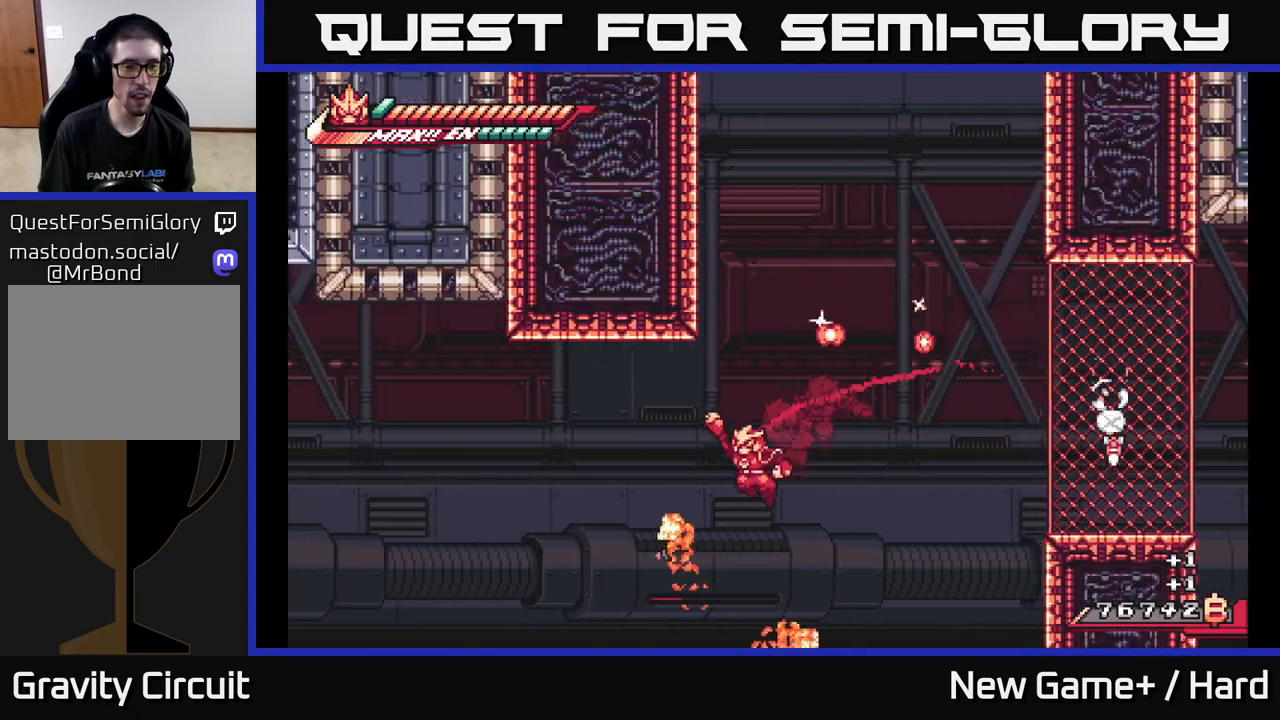
{"buttons": ["L2", "R2"], "left_stick": "up-left", "right_stick": "center", "events": []}
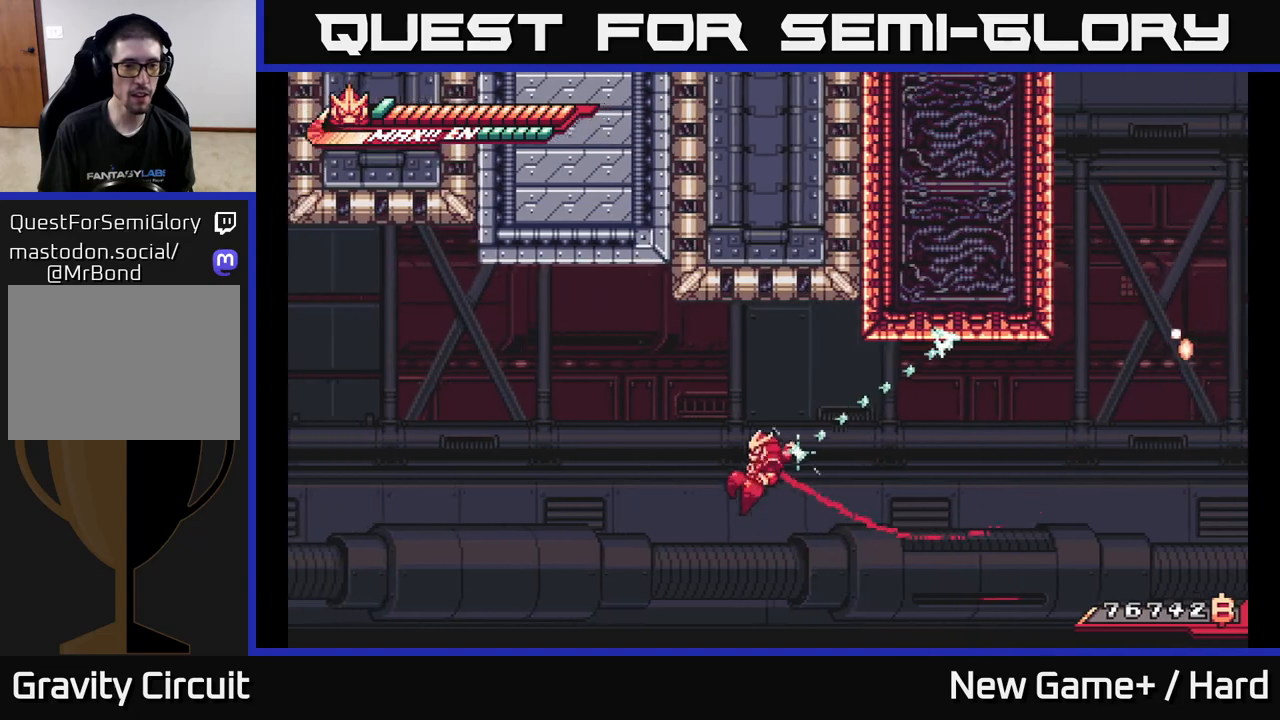
{"buttons": ["L2", "R2"], "left_stick": "up-left", "right_stick": "center", "events": [[83, "R2", "up"], [200, "R2", "down"]]}
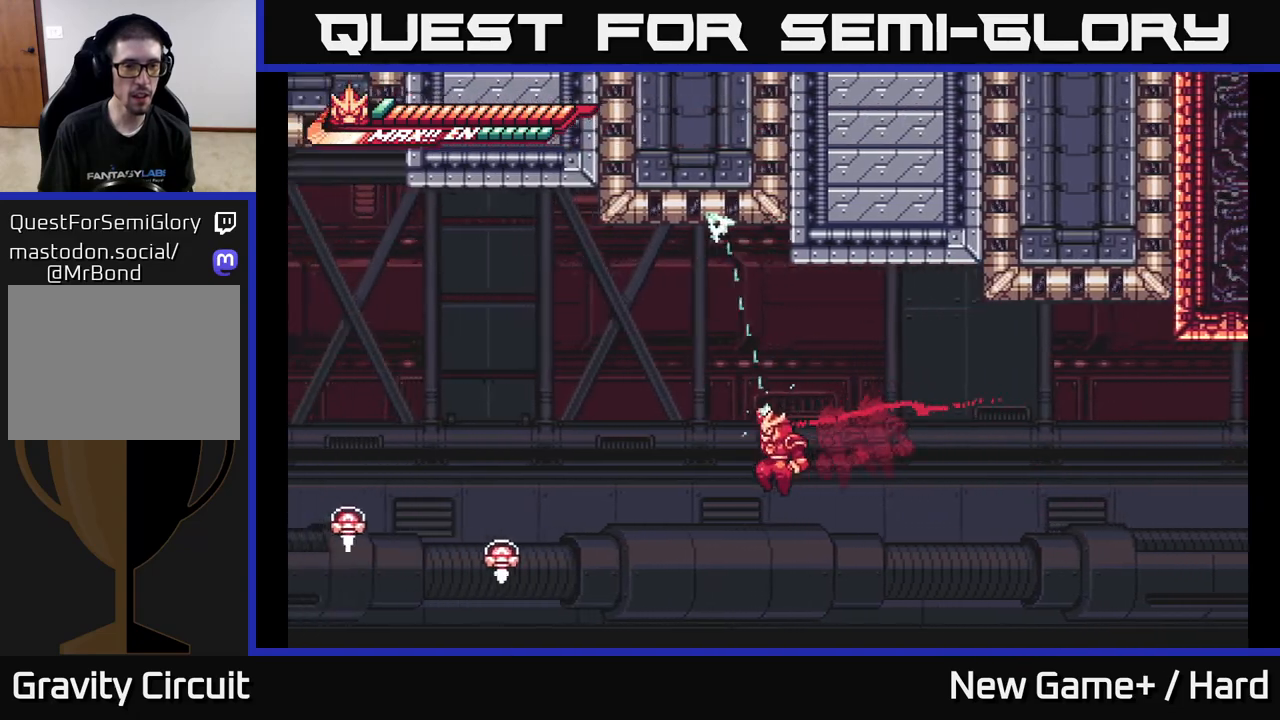
{"buttons": ["L2", "R2"], "left_stick": "up-left", "right_stick": "center", "events": [[367, "R2", "up"], [483, "R2", "down"]]}
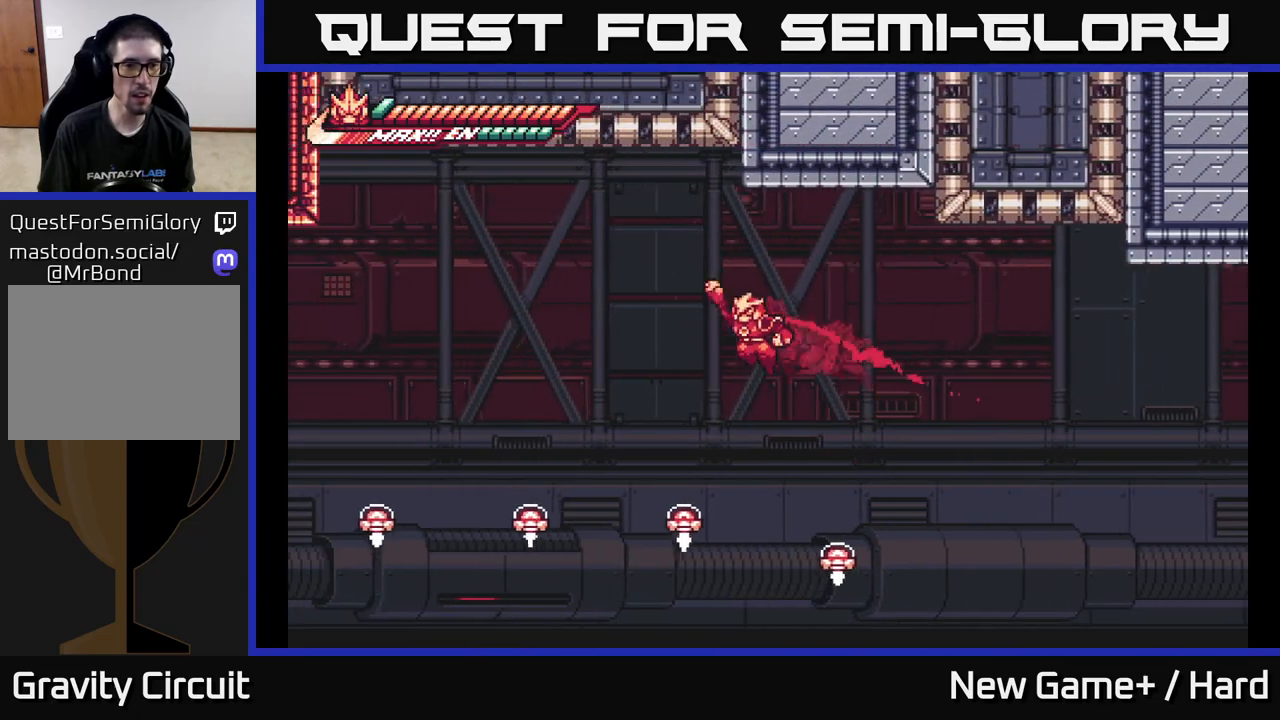
{"buttons": ["L2", "R2"], "left_stick": "up-left", "right_stick": "center", "events": []}
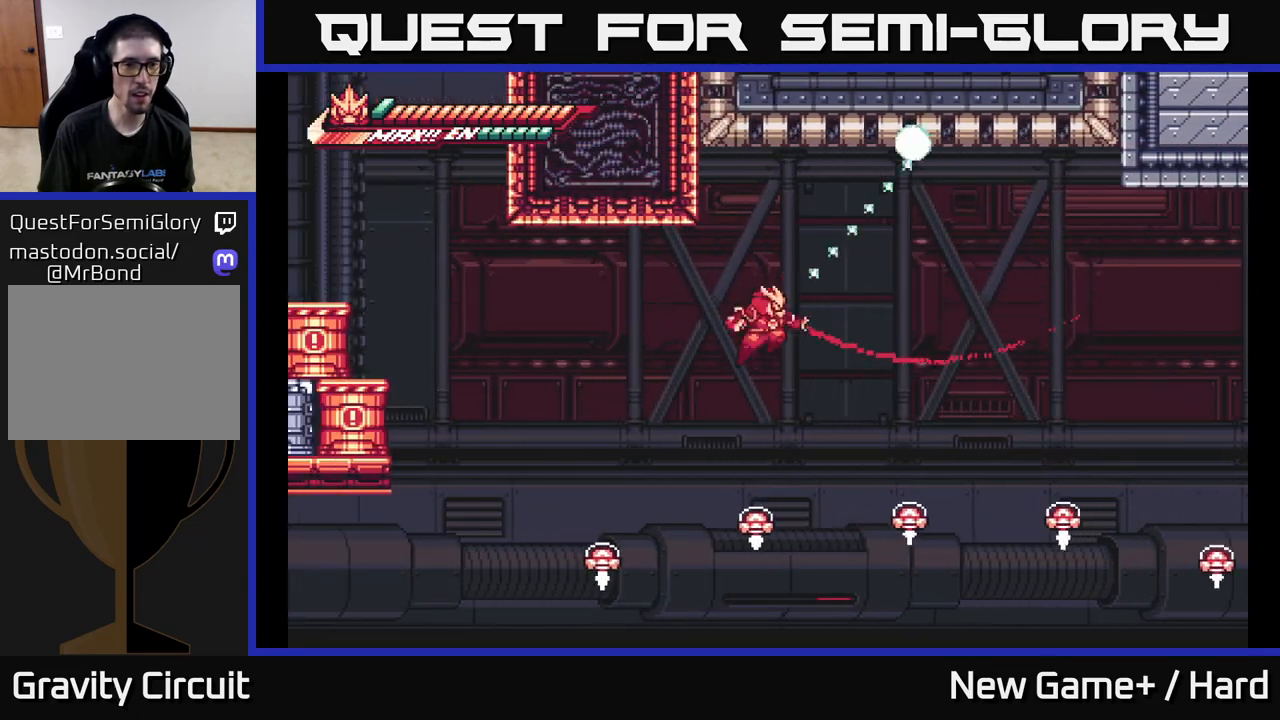
{"buttons": ["L2", "R2"], "left_stick": "up-left", "right_stick": "center", "events": [[50, "R2", "up"], [317, "R2", "down"]]}
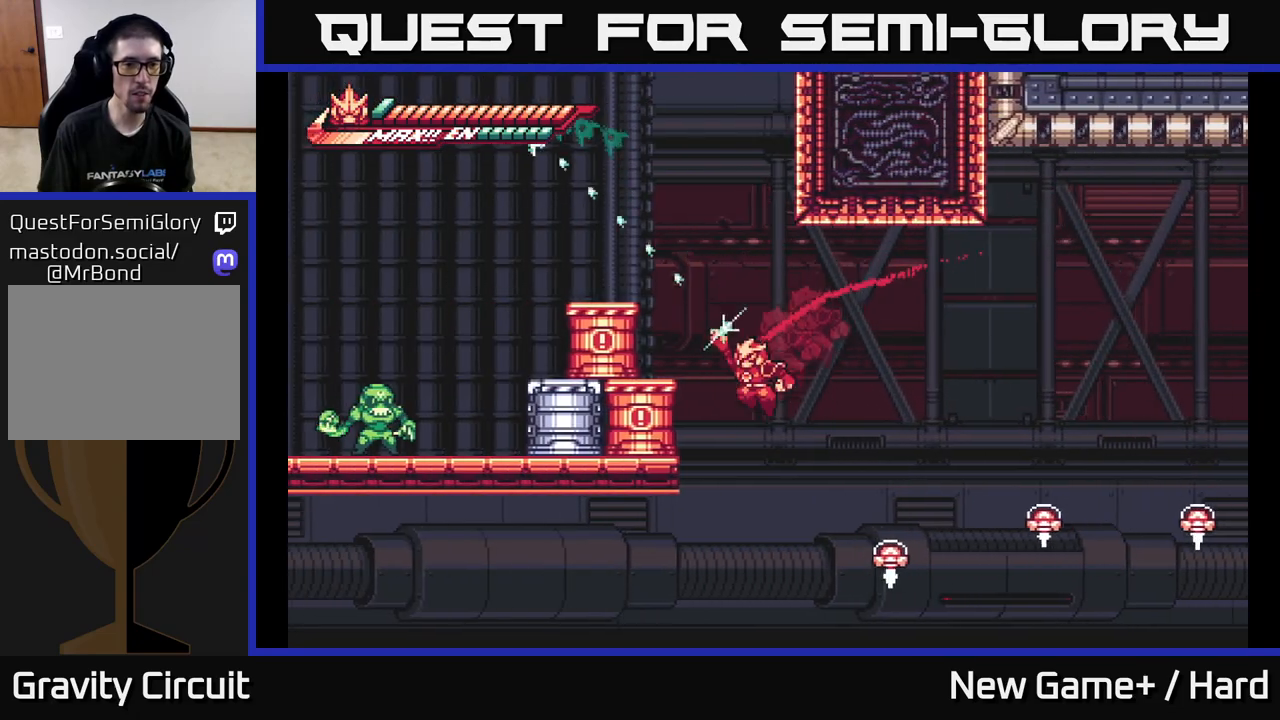
{"buttons": ["A", "L2"], "left_stick": "up-left", "right_stick": "center", "events": [[83, "A", "down"], [133, "R2", "up"], [250, "A", "up"], [300, "A", "down"]]}
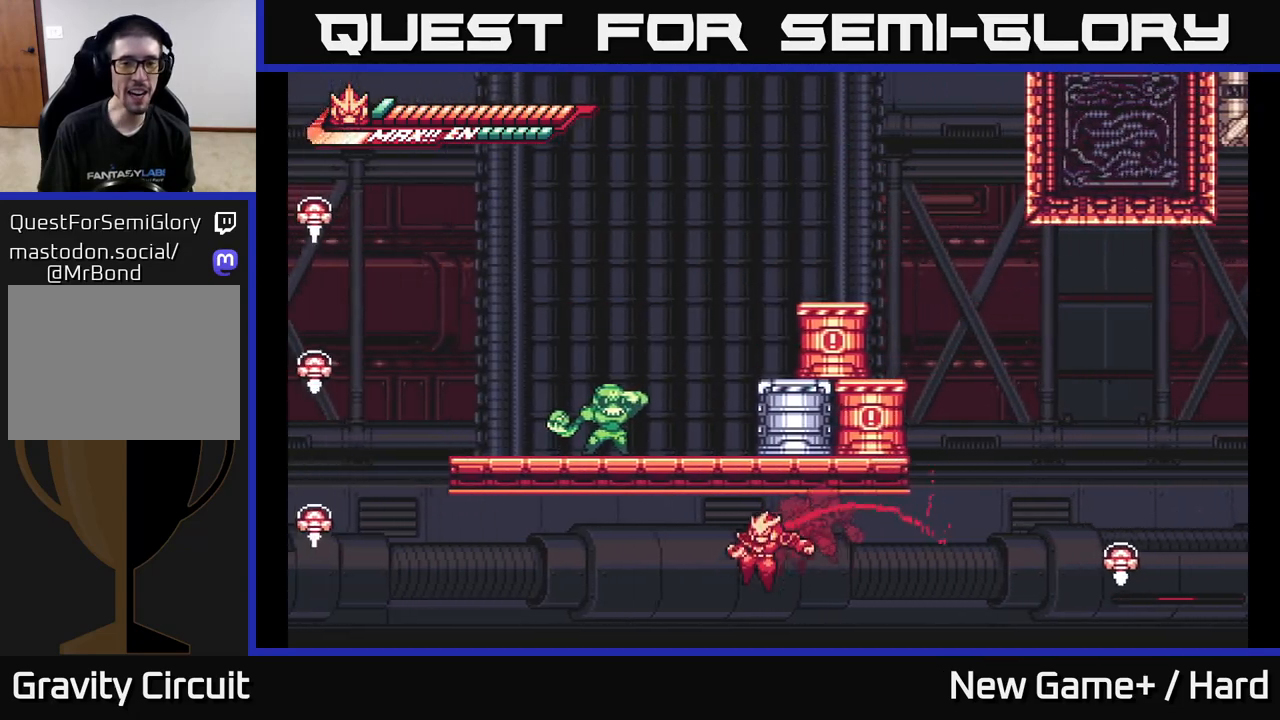
{"buttons": ["L2", "R2"], "left_stick": "up-left", "right_stick": "center", "events": [[67, "A", "up"], [100, "A", "down"], [133, "R2", "down"], [267, "A", "up"]]}
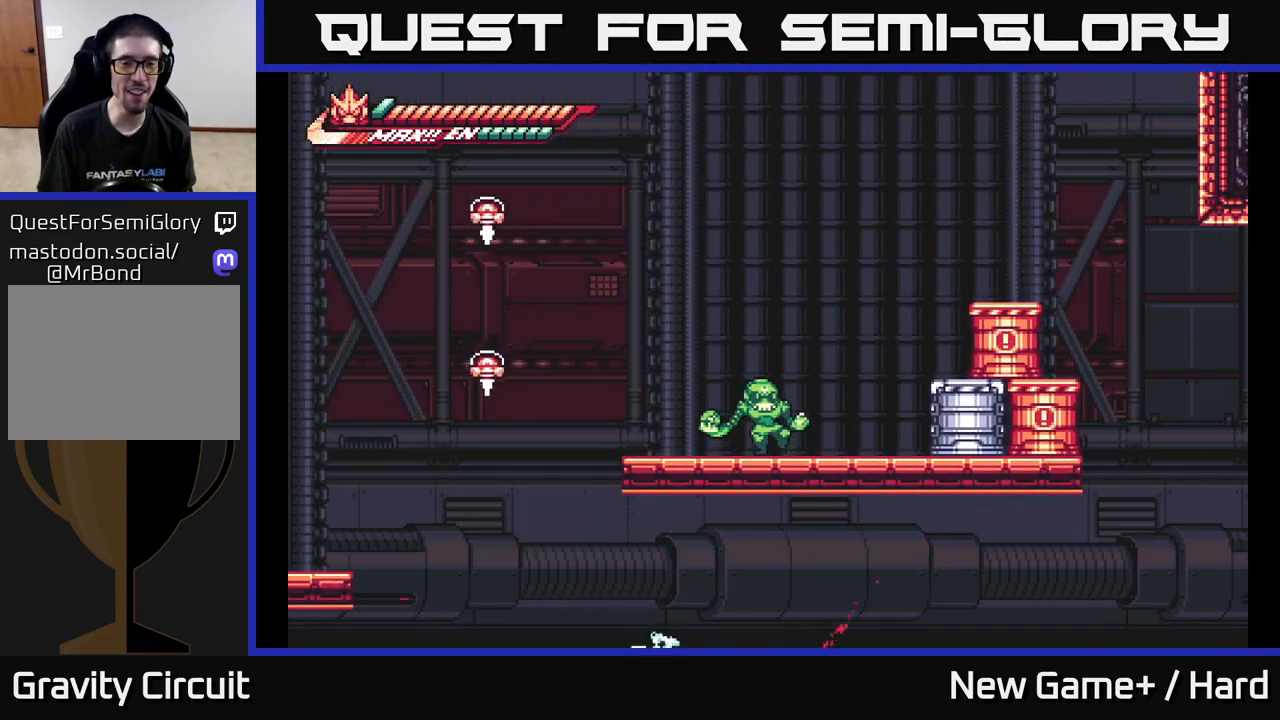
{"buttons": ["L2"], "left_stick": "up-left", "right_stick": "center", "events": [[200, "A", "down"], [317, "R2", "up"], [417, "A", "up"]]}
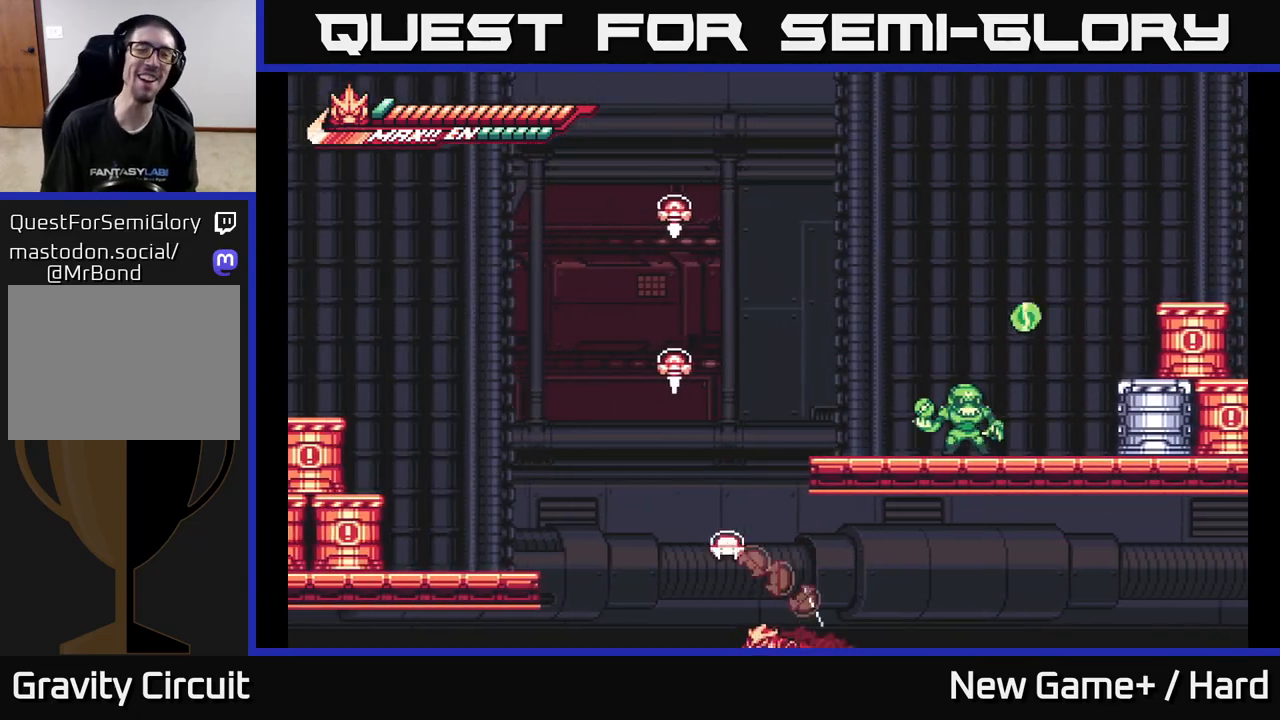
{"buttons": ["L2", "R2"], "left_stick": "up-left", "right_stick": "center", "events": [[67, "L2", "up"], [83, "left_stick", "center"], [100, "A", "down"], [217, "left_stick", "up-left"], [267, "A", "up"], [267, "L2", "down"], [283, "R2", "down"], [300, "A", "down"], [450, "R2", "up"], [483, "A", "up"], [500, "R2", "down"]]}
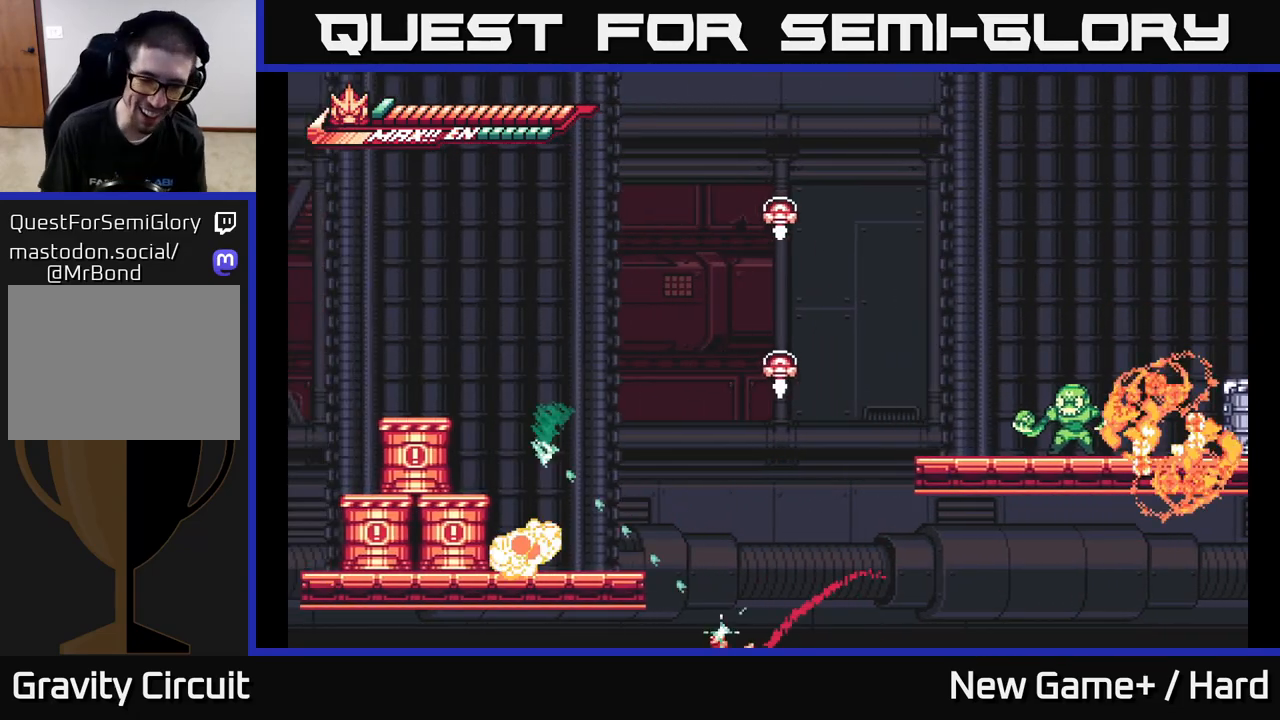
{"buttons": ["A", "L2", "R2"], "left_stick": "up", "right_stick": "center", "events": [[17, "A", "down"], [183, "A", "up"], [183, "R2", "up"], [183, "left_stick", "up"], [250, "A", "down"], [250, "R2", "down"], [400, "R2", "up"], [417, "A", "up"], [467, "R2", "down"], [483, "A", "down"]]}
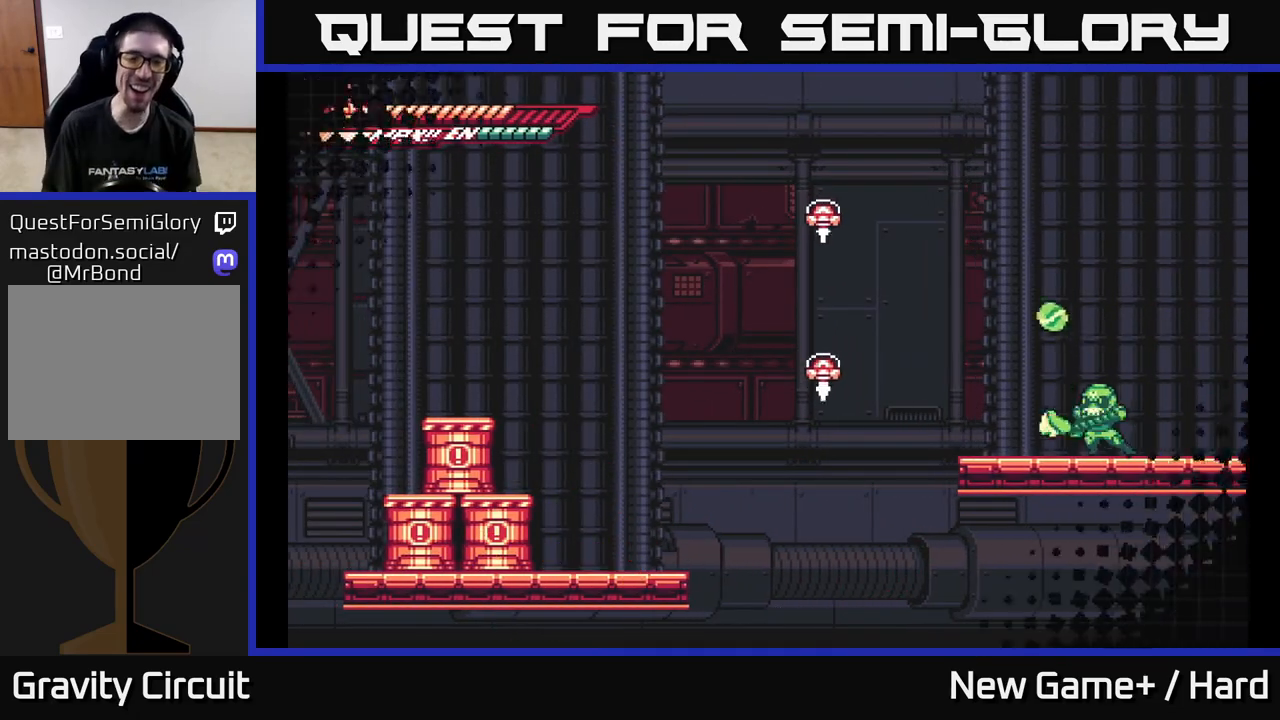
{"buttons": [], "left_stick": "center", "right_stick": "center", "events": [[117, "A", "up"], [133, "R2", "up"], [250, "L2", "up"], [300, "left_stick", "center"]]}
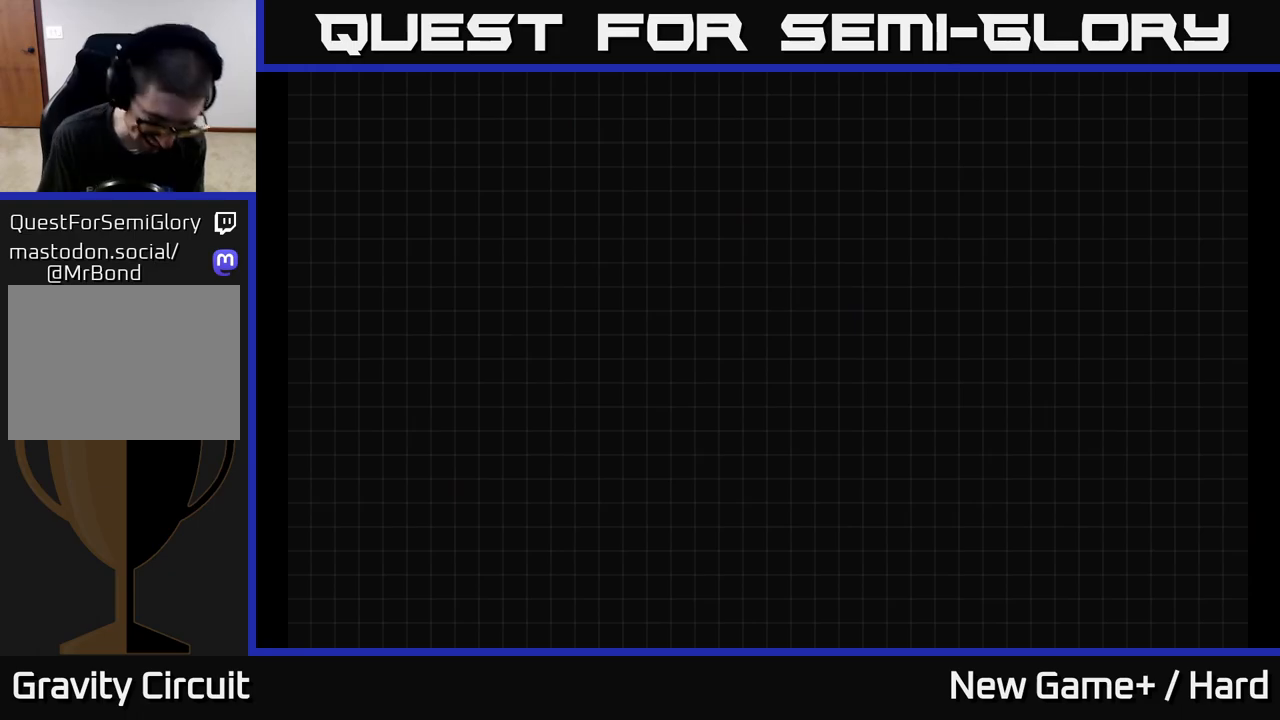
{"buttons": [], "left_stick": "center", "right_stick": "center", "events": []}
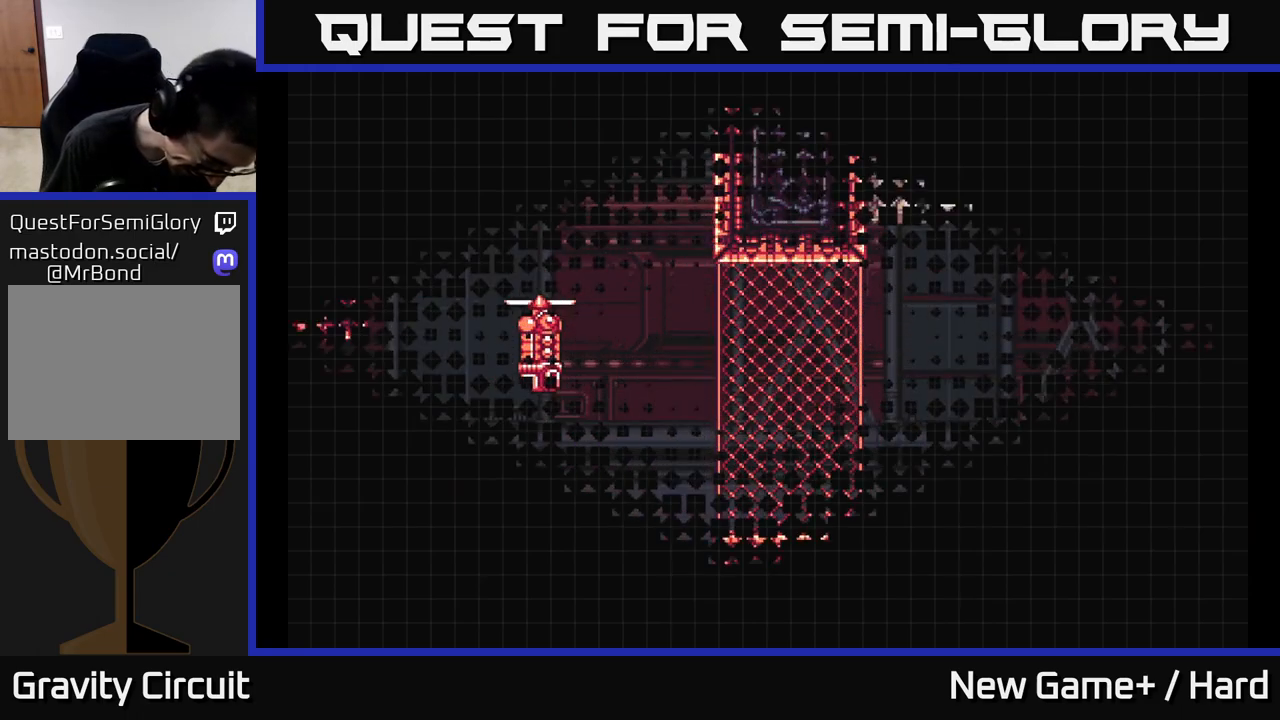
{"buttons": [], "left_stick": "center", "right_stick": "center", "events": []}
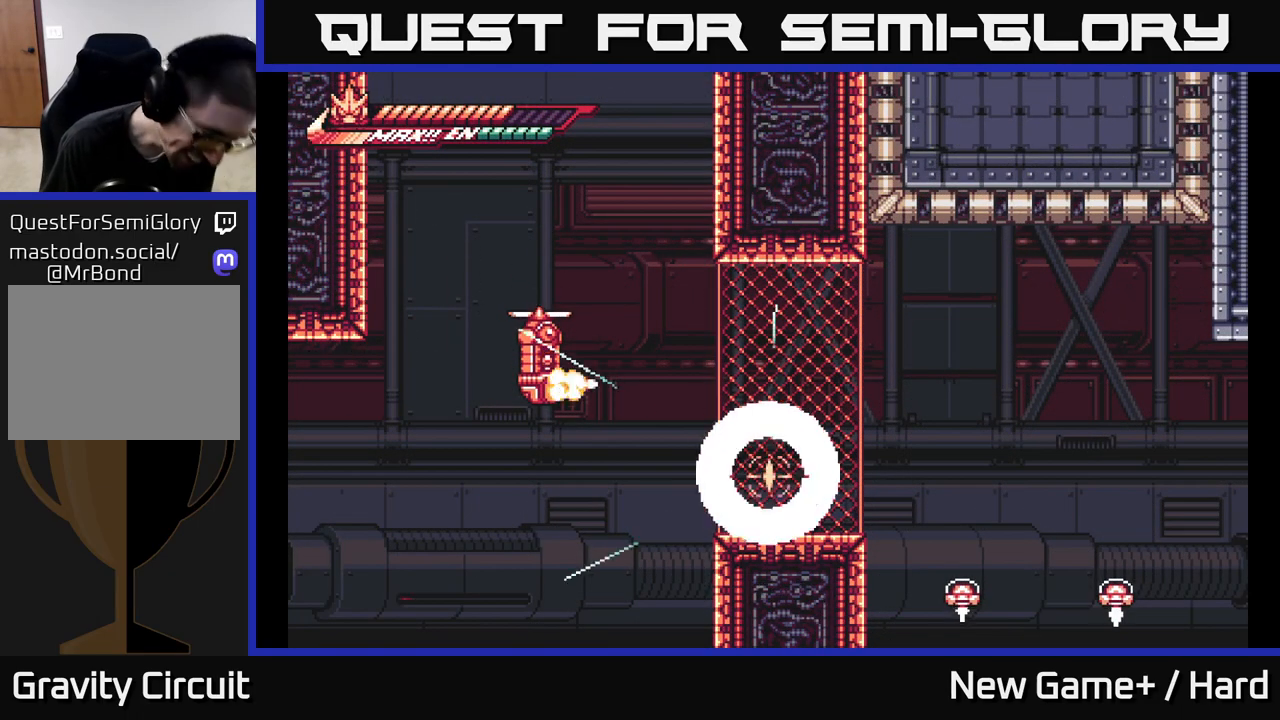
{"buttons": [], "left_stick": "center", "right_stick": "center", "events": []}
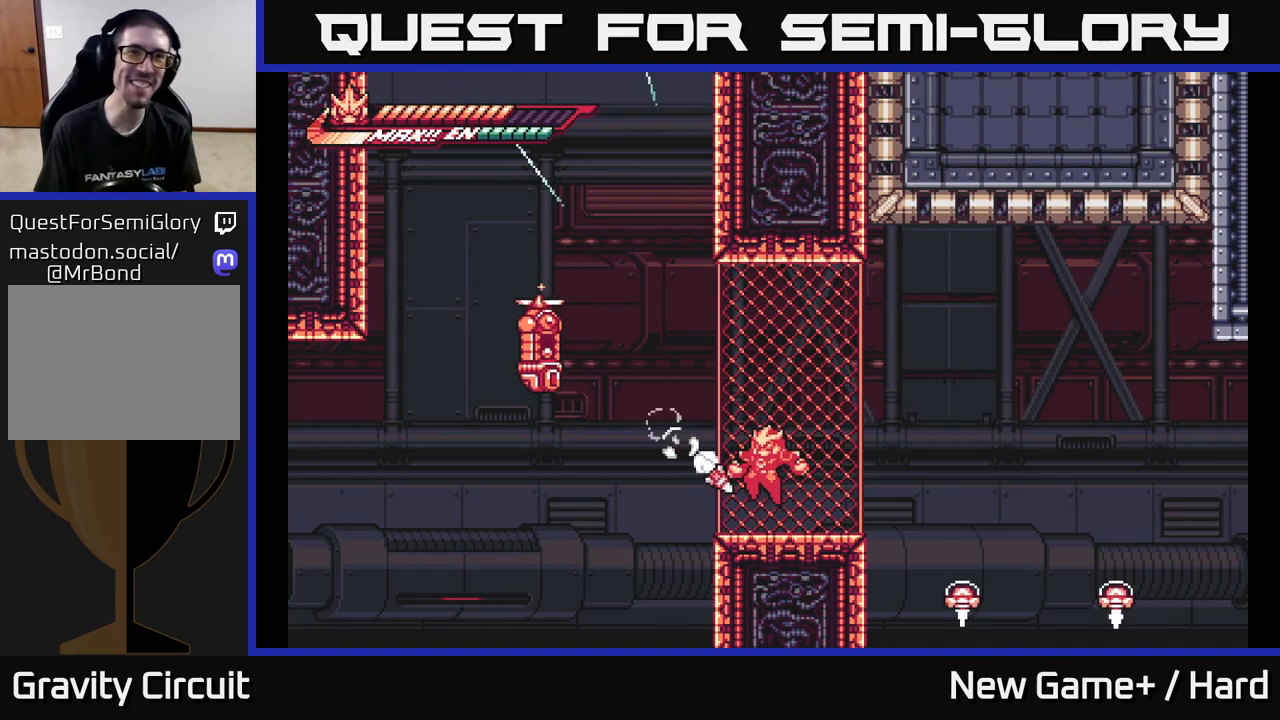
{"buttons": [], "left_stick": "center", "right_stick": "center", "events": []}
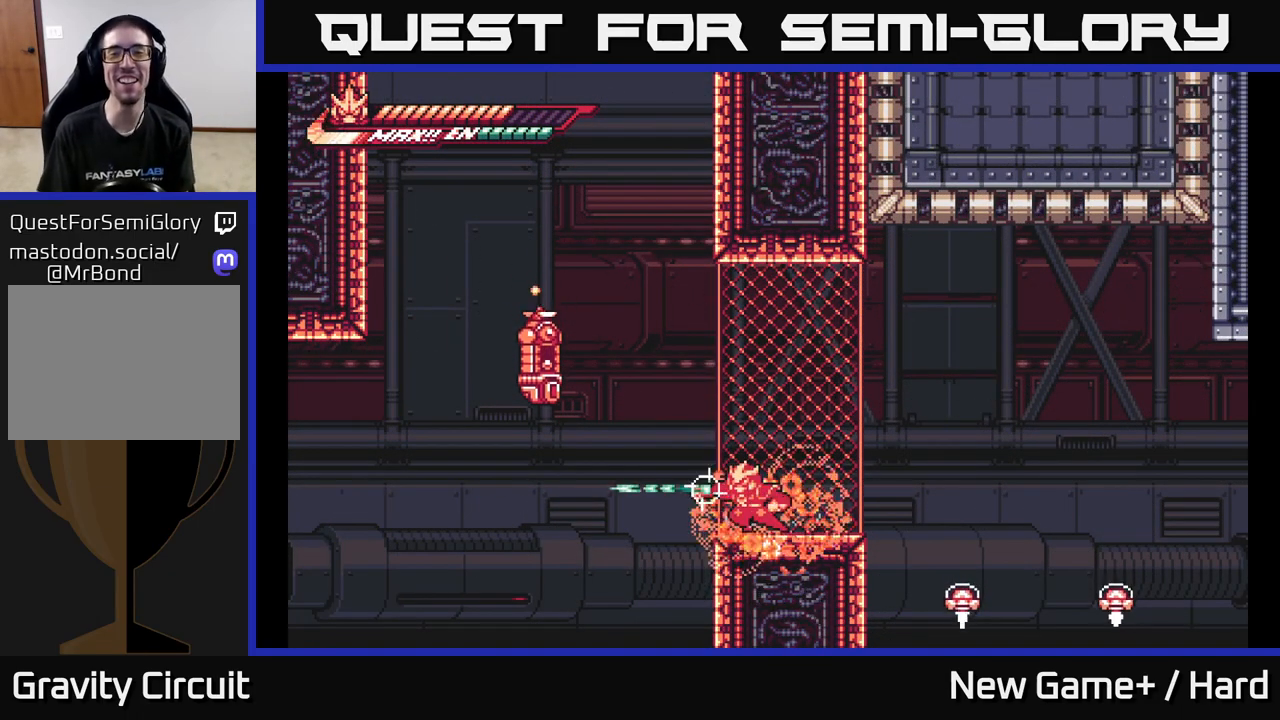
{"buttons": [], "left_stick": "left", "right_stick": "center", "events": [[300, "left_stick", "right"], [483, "left_stick", "left"]]}
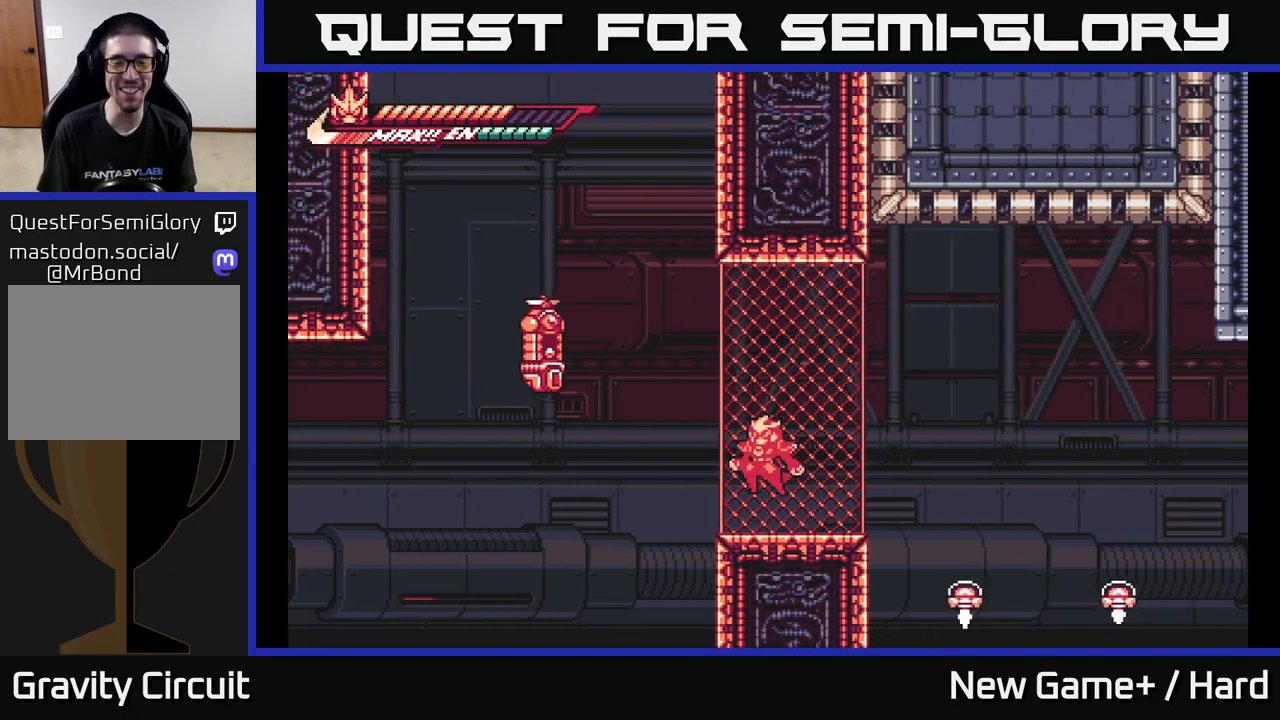
{"buttons": [], "left_stick": "center", "right_stick": "center", "events": [[17, "A", "down"], [133, "X", "down"], [217, "X", "up"], [367, "left_stick", "center"], [383, "X", "down"], [400, "A", "up"], [483, "X", "up"]]}
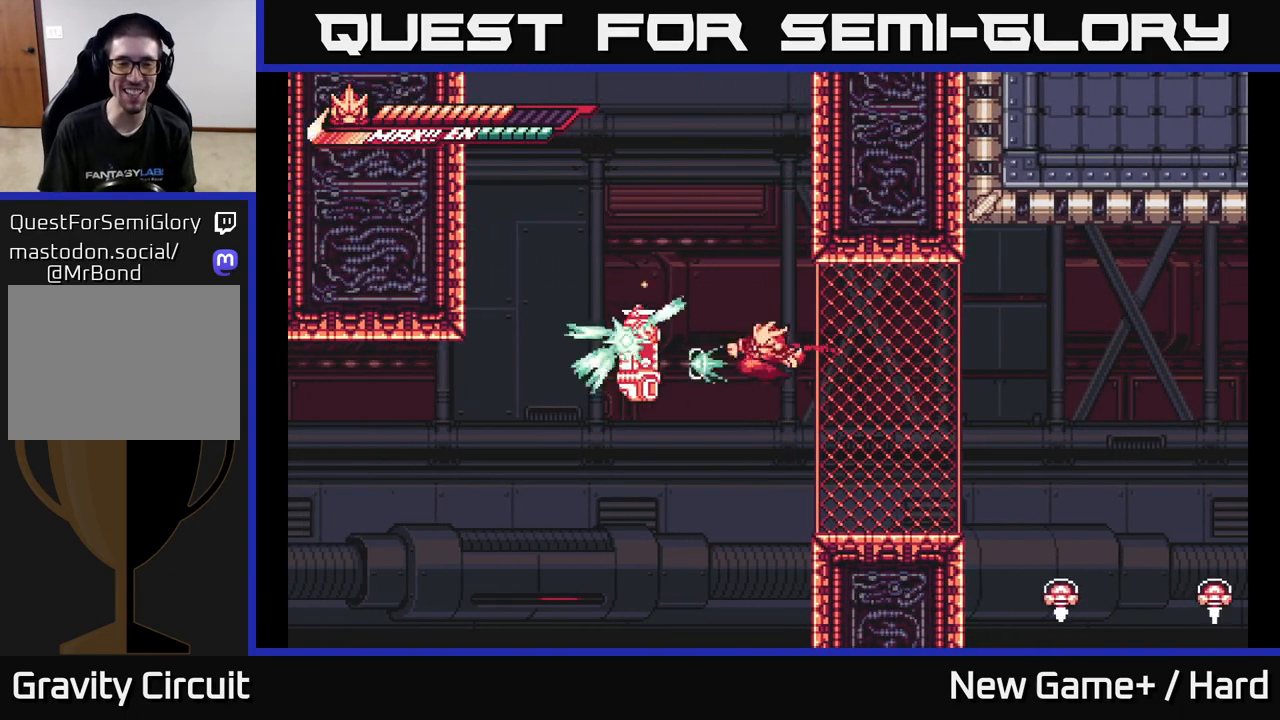
{"buttons": [], "left_stick": "right", "right_stick": "center", "events": [[83, "X", "down"], [150, "left_stick", "right"], [167, "A", "down"], [167, "L2", "down"], [183, "X", "up"], [333, "A", "up"], [417, "L2", "up"]]}
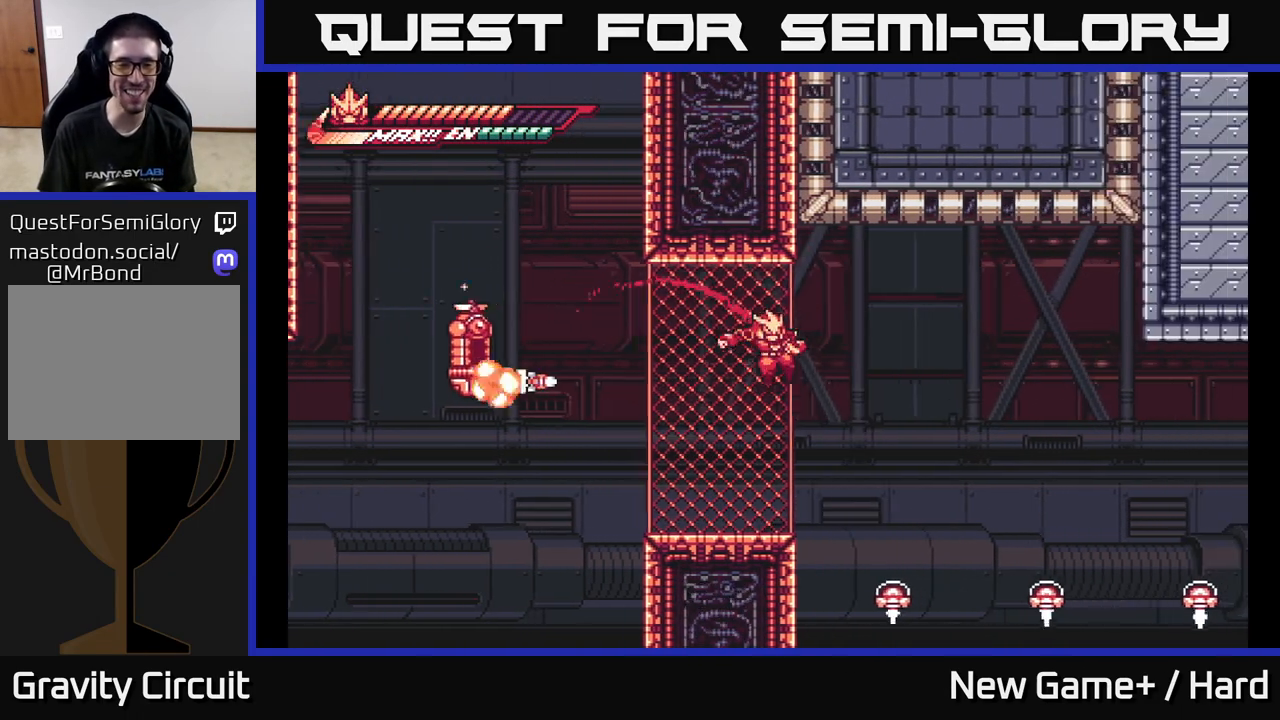
{"buttons": ["A"], "left_stick": "center", "right_stick": "center", "events": [[83, "left_stick", "center"], [133, "left_stick", "left"], [267, "left_stick", "center"], [333, "A", "down"], [350, "L2", "down"], [367, "X", "down"], [450, "L2", "up"], [483, "X", "up"]]}
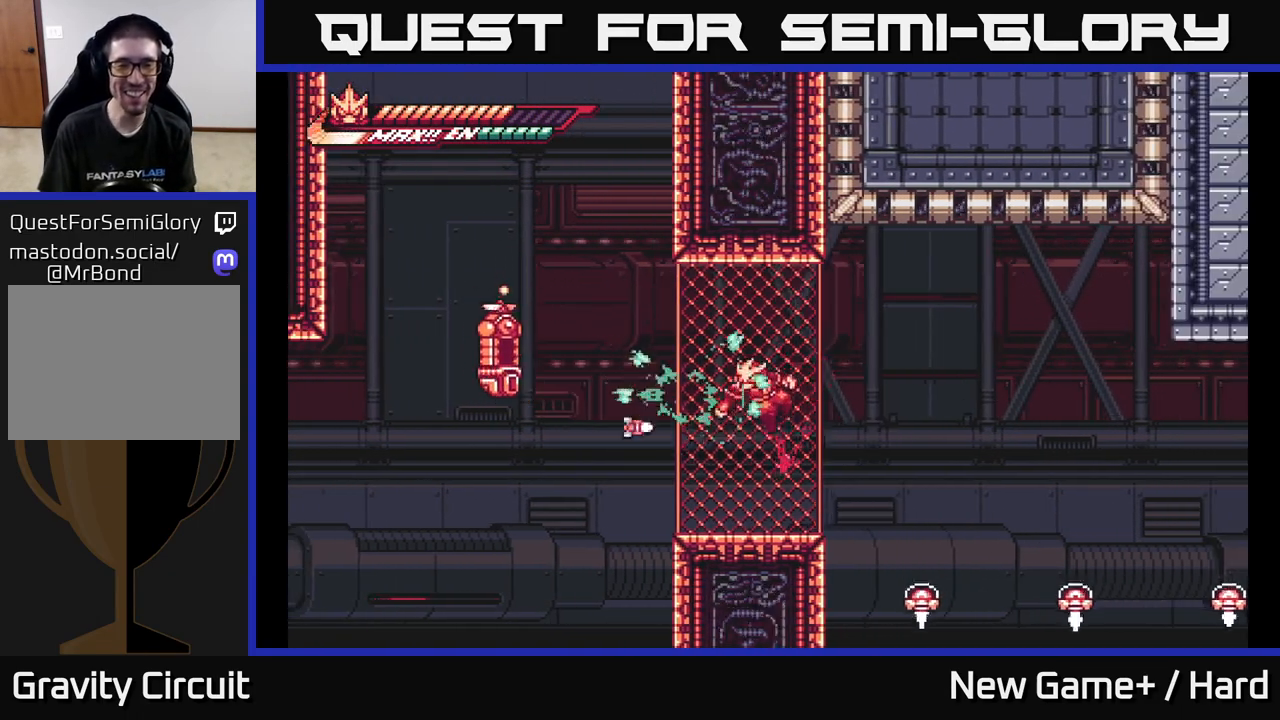
{"buttons": [], "left_stick": "center", "right_stick": "center", "events": [[33, "A", "up"], [117, "A", "down"], [150, "A", "up"], [167, "left_stick", "left"], [217, "X", "down"], [317, "left_stick", "center"], [350, "X", "up"]]}
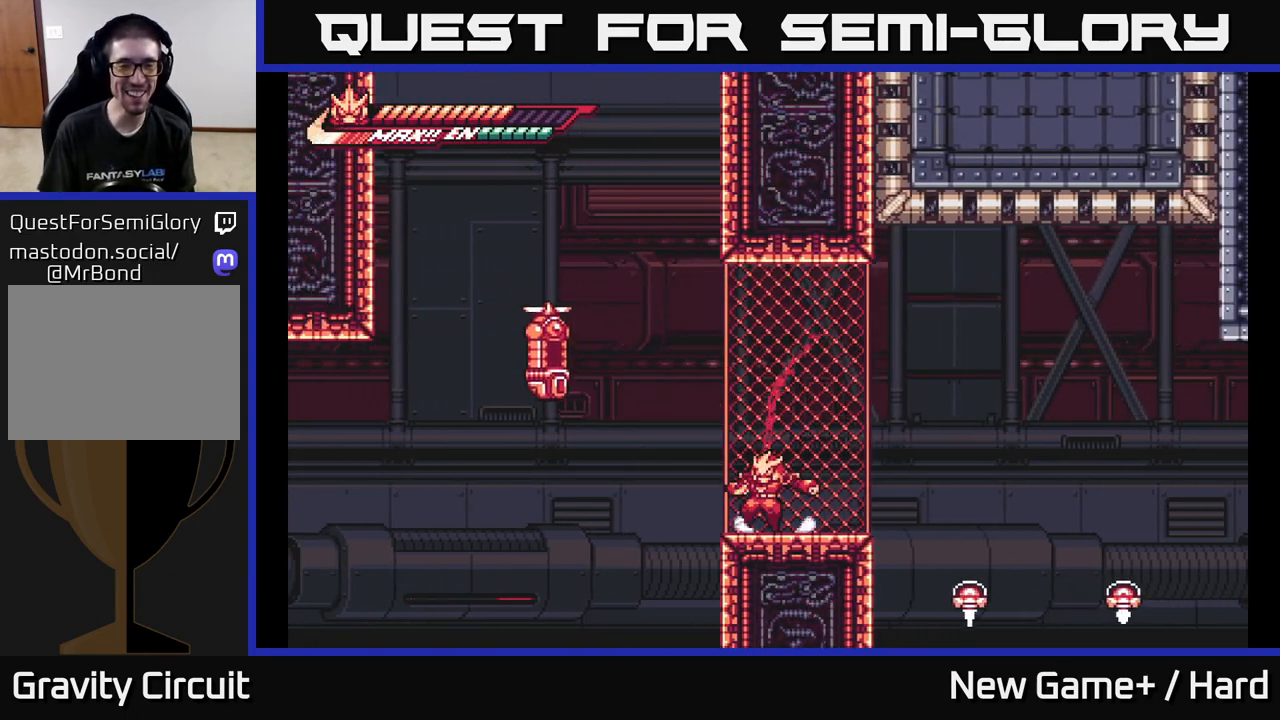
{"buttons": [], "left_stick": "right", "right_stick": "center", "events": [[83, "L2", "down"], [117, "left_stick", "left"], [150, "A", "down"], [267, "X", "down"], [383, "L2", "up"], [400, "X", "up"], [433, "left_stick", "right"], [483, "A", "up"]]}
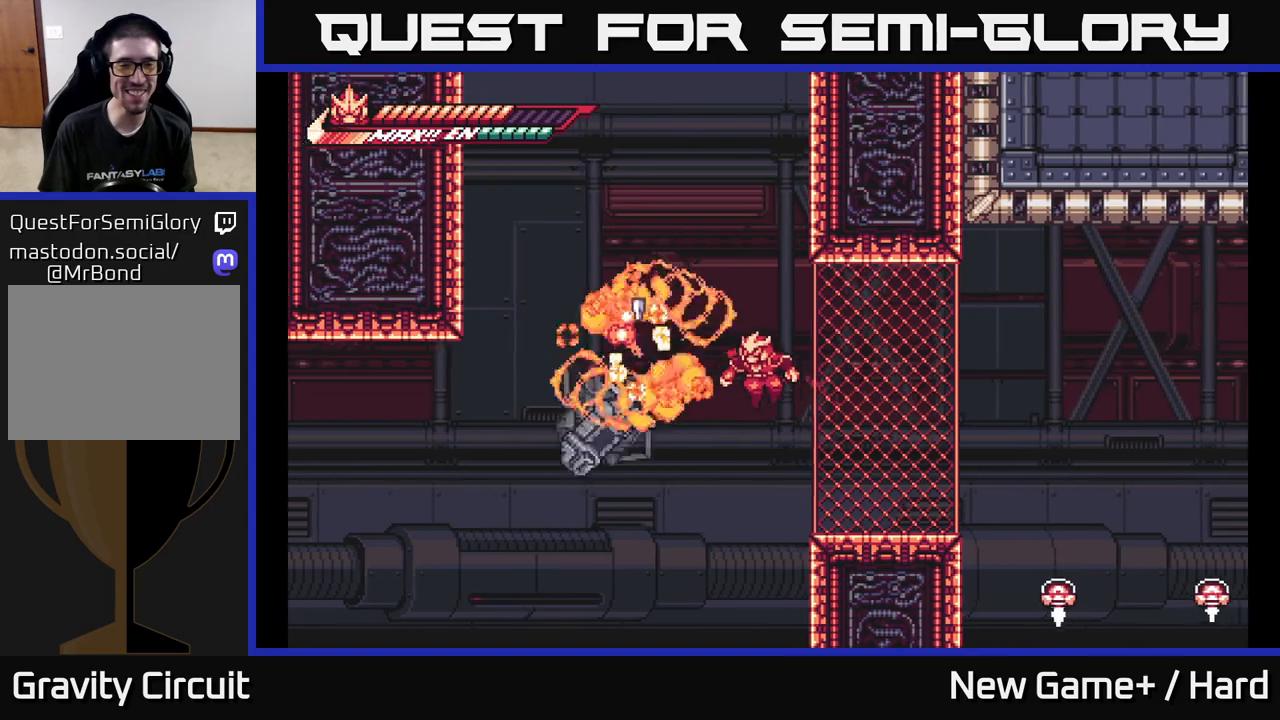
{"buttons": ["A", "L2"], "left_stick": "left", "right_stick": "center", "events": [[383, "L2", "down"], [383, "left_stick", "left"], [483, "A", "down"]]}
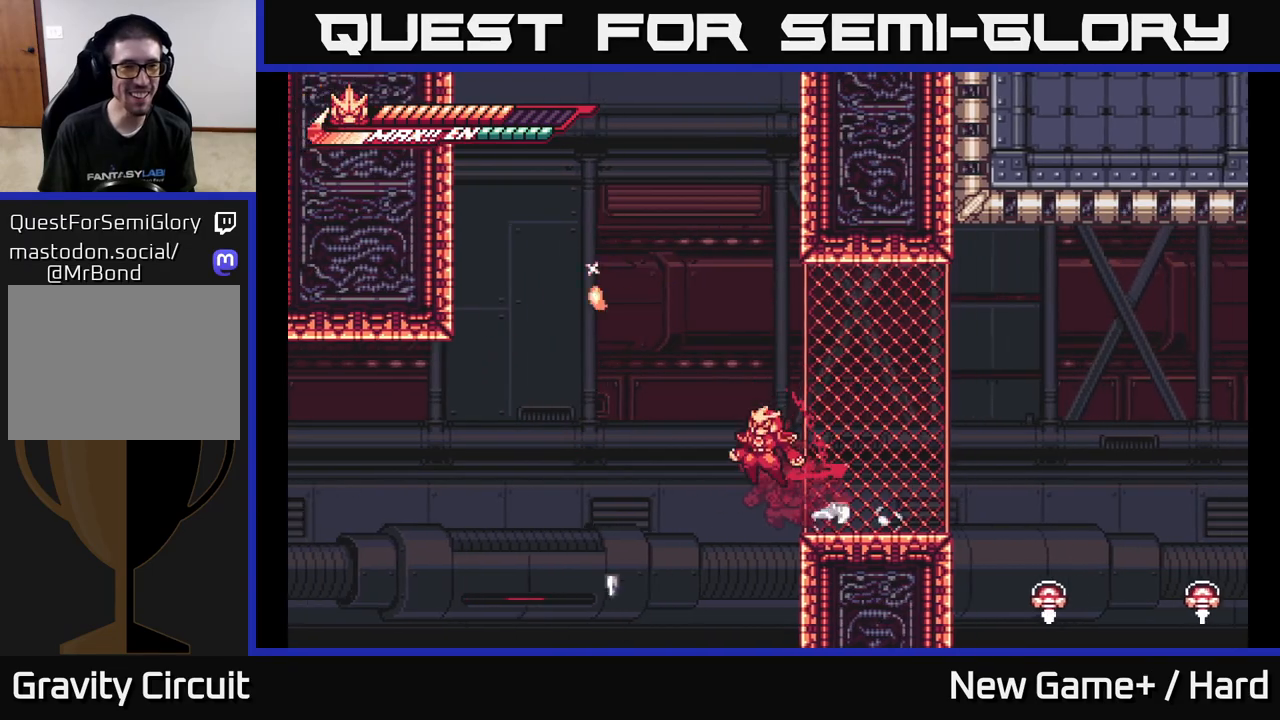
{"buttons": ["L2", "R2"], "left_stick": "up-left", "right_stick": "center", "events": [[33, "left_stick", "up-left"], [333, "A", "up"], [433, "R2", "down"]]}
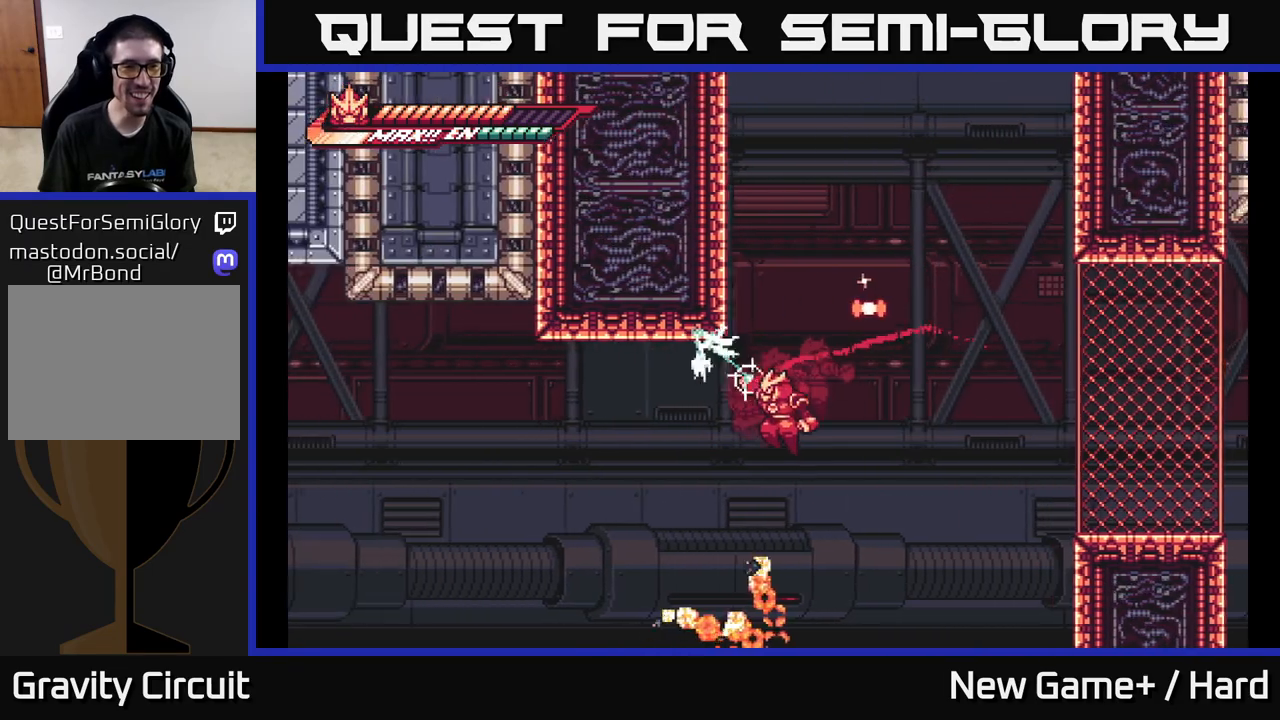
{"buttons": ["L2"], "left_stick": "up-left", "right_stick": "center", "events": [[400, "R2", "up"]]}
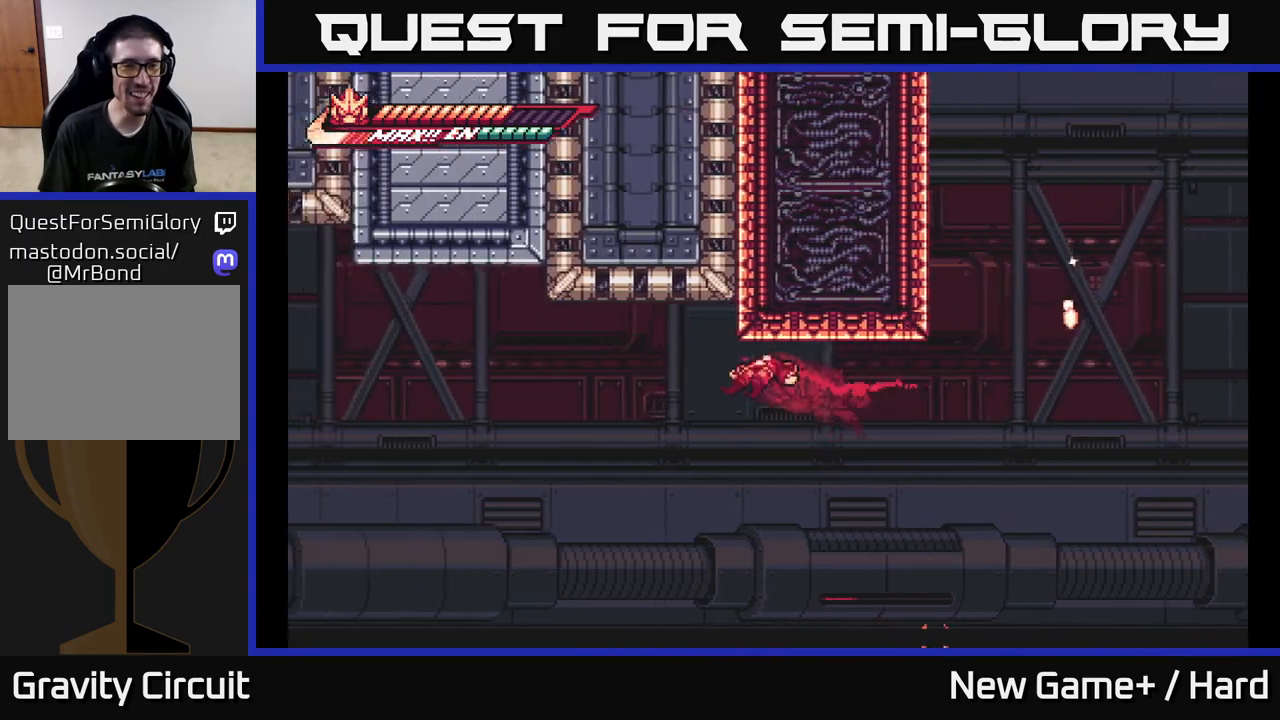
{"buttons": ["L2", "R2"], "left_stick": "up-left", "right_stick": "center", "events": [[133, "R2", "down"]]}
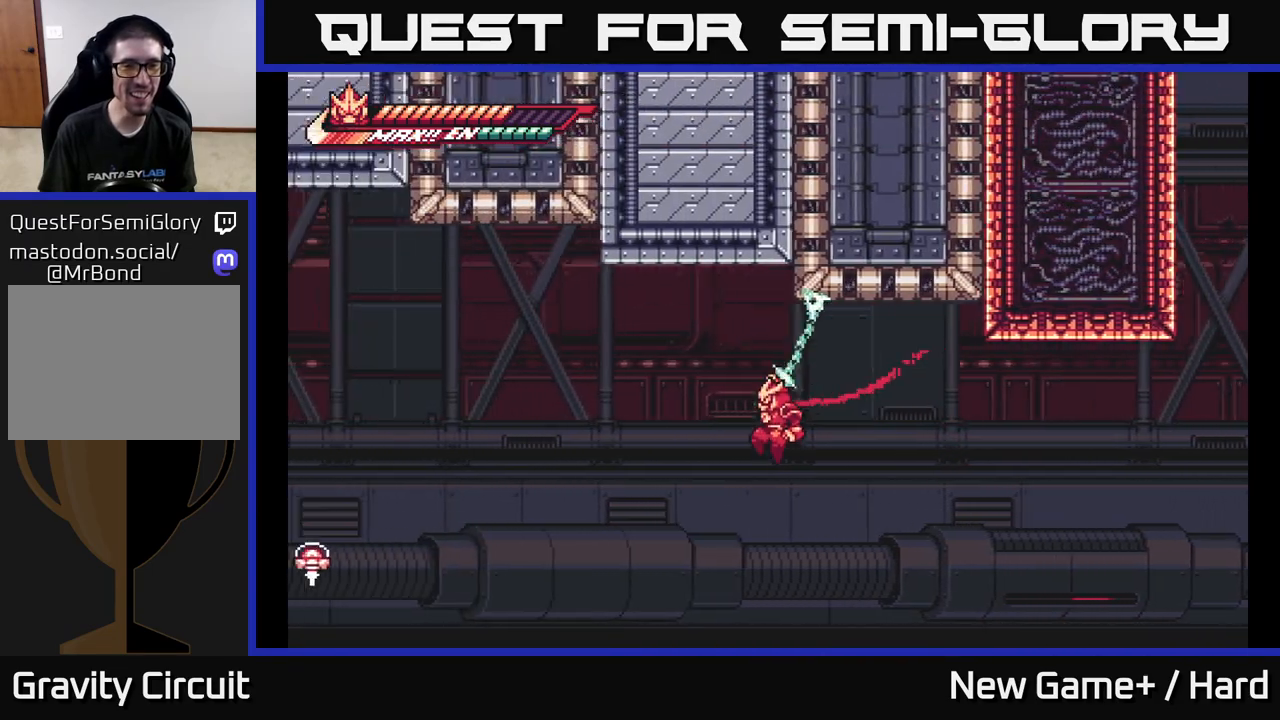
{"buttons": ["L2", "R2"], "left_stick": "up-left", "right_stick": "center", "events": [[100, "R2", "up"], [233, "R2", "down"]]}
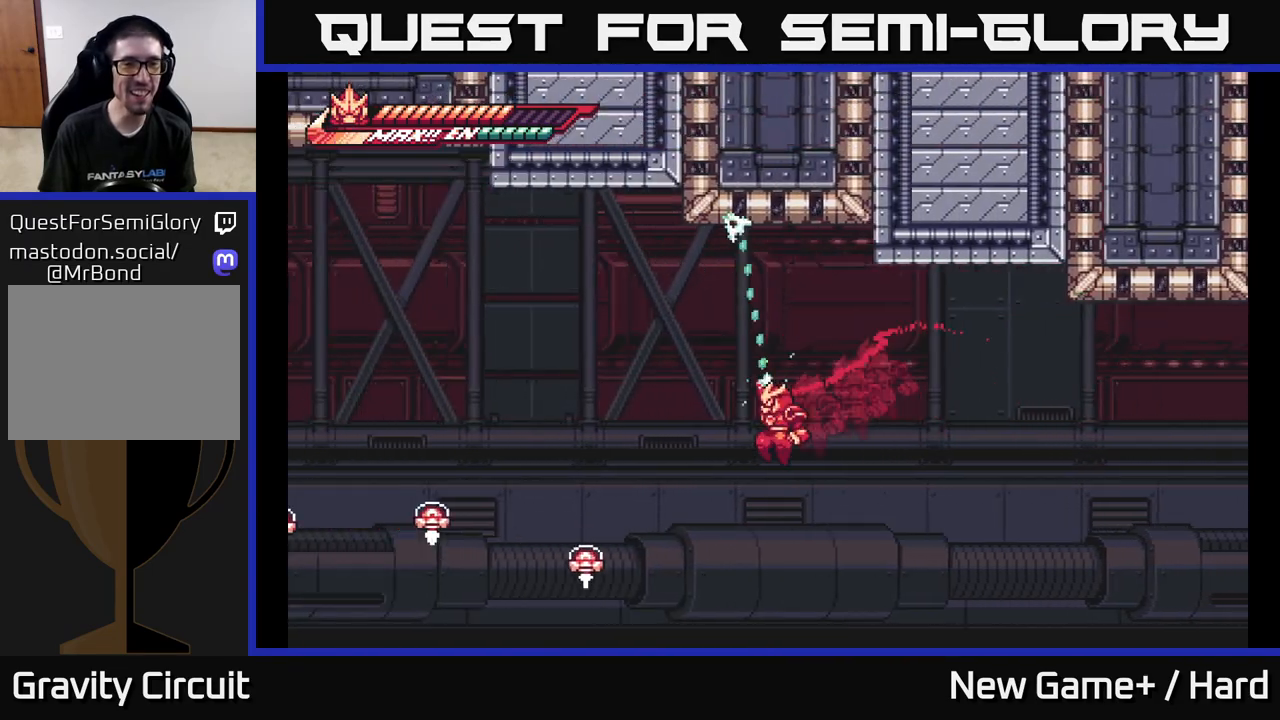
{"buttons": ["L2", "R2"], "left_stick": "up-left", "right_stick": "center", "events": [[317, "R2", "up"], [400, "R2", "down"]]}
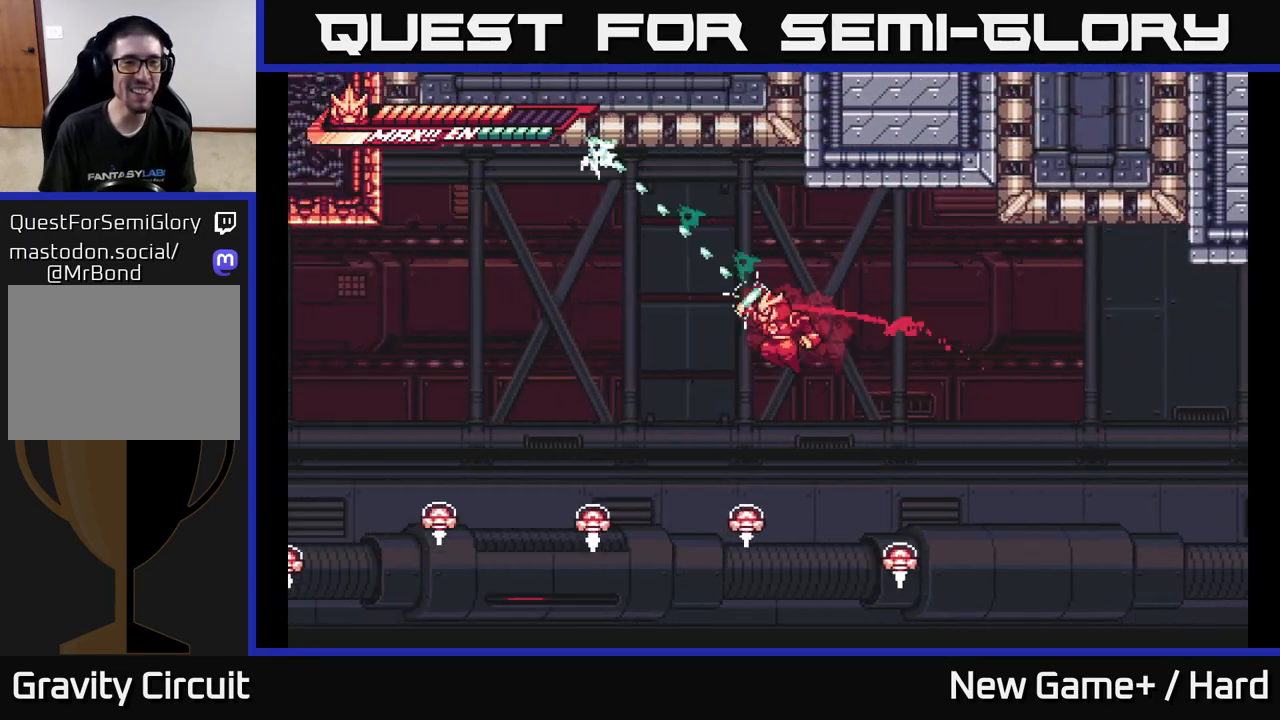
{"buttons": ["L2"], "left_stick": "up-left", "right_stick": "center", "events": [[350, "R2", "up"]]}